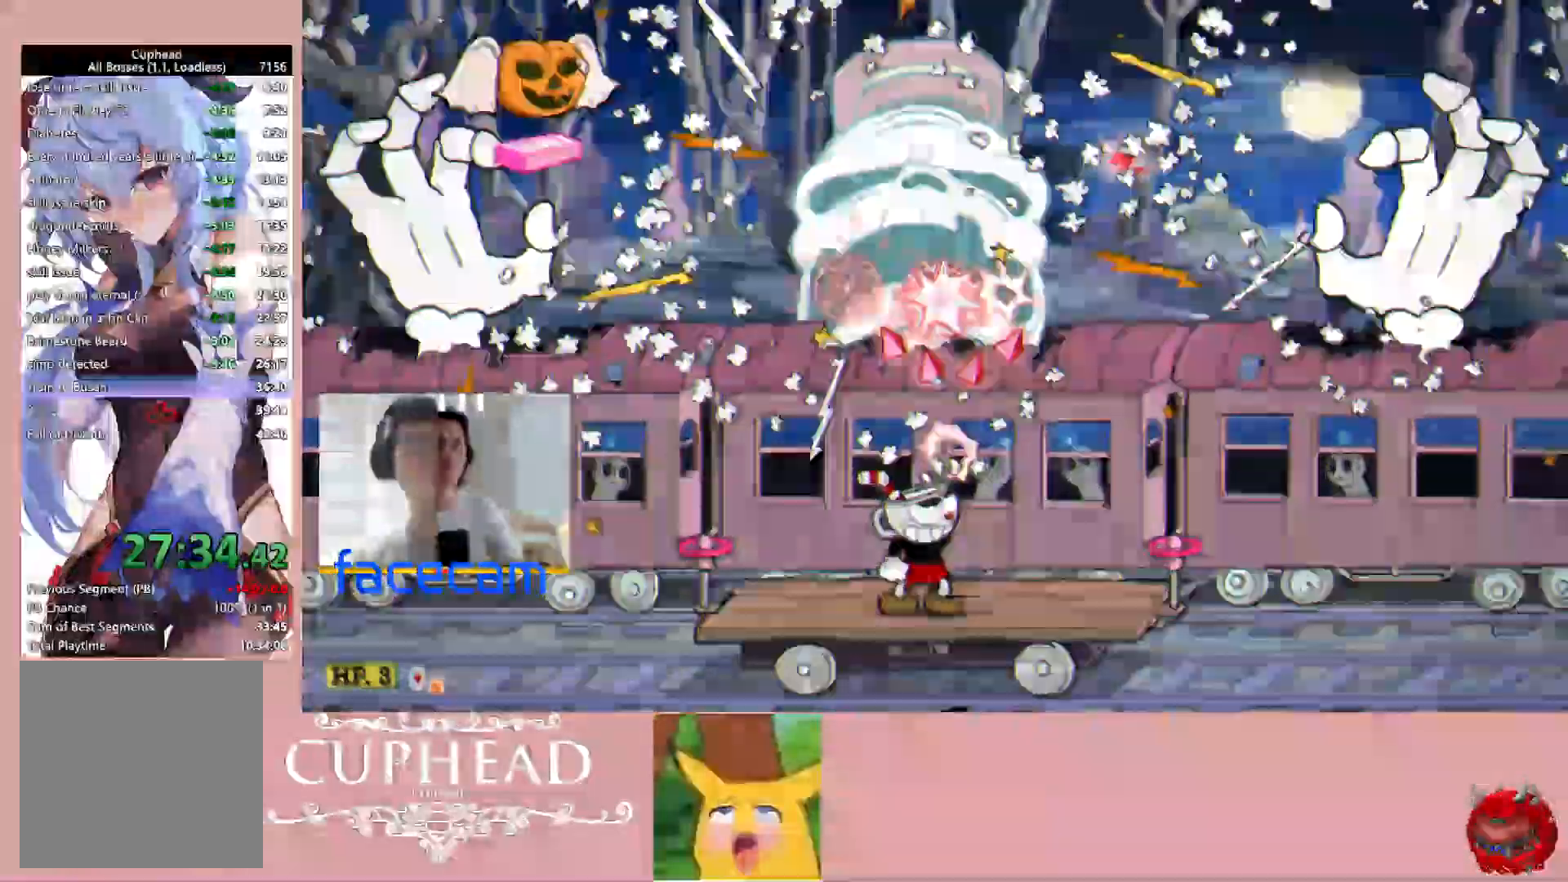
Gameplay with a controller (Xbox layout); each line is a JSON object with the inputs held at the frame after it. "events" lists button and stick changes between this image and that frame as [ms after this image, input, new state], when the widget could be followed in between.
{"buttons": [], "left_stick": "up-left", "right_stick": "down", "events": [[233, "R1", "up"], [233, "R2", "up"], [267, "L1", "down"], [267, "left_stick", "up-left"], [400, "L1", "up"]]}
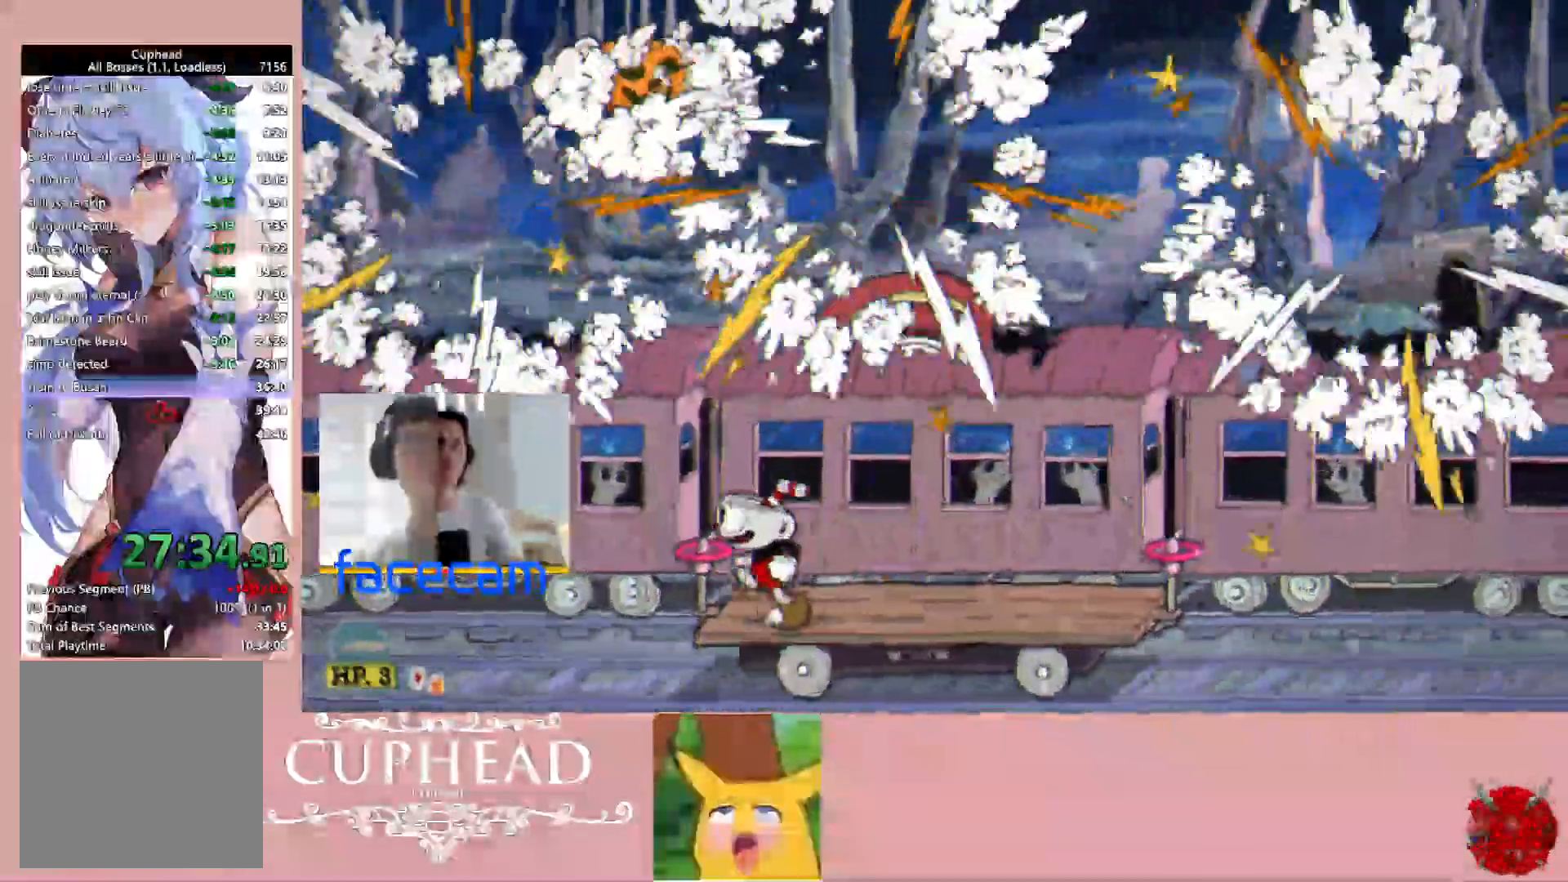
{"buttons": [], "left_stick": "left", "right_stick": "down", "events": [[67, "left_stick", "left"]]}
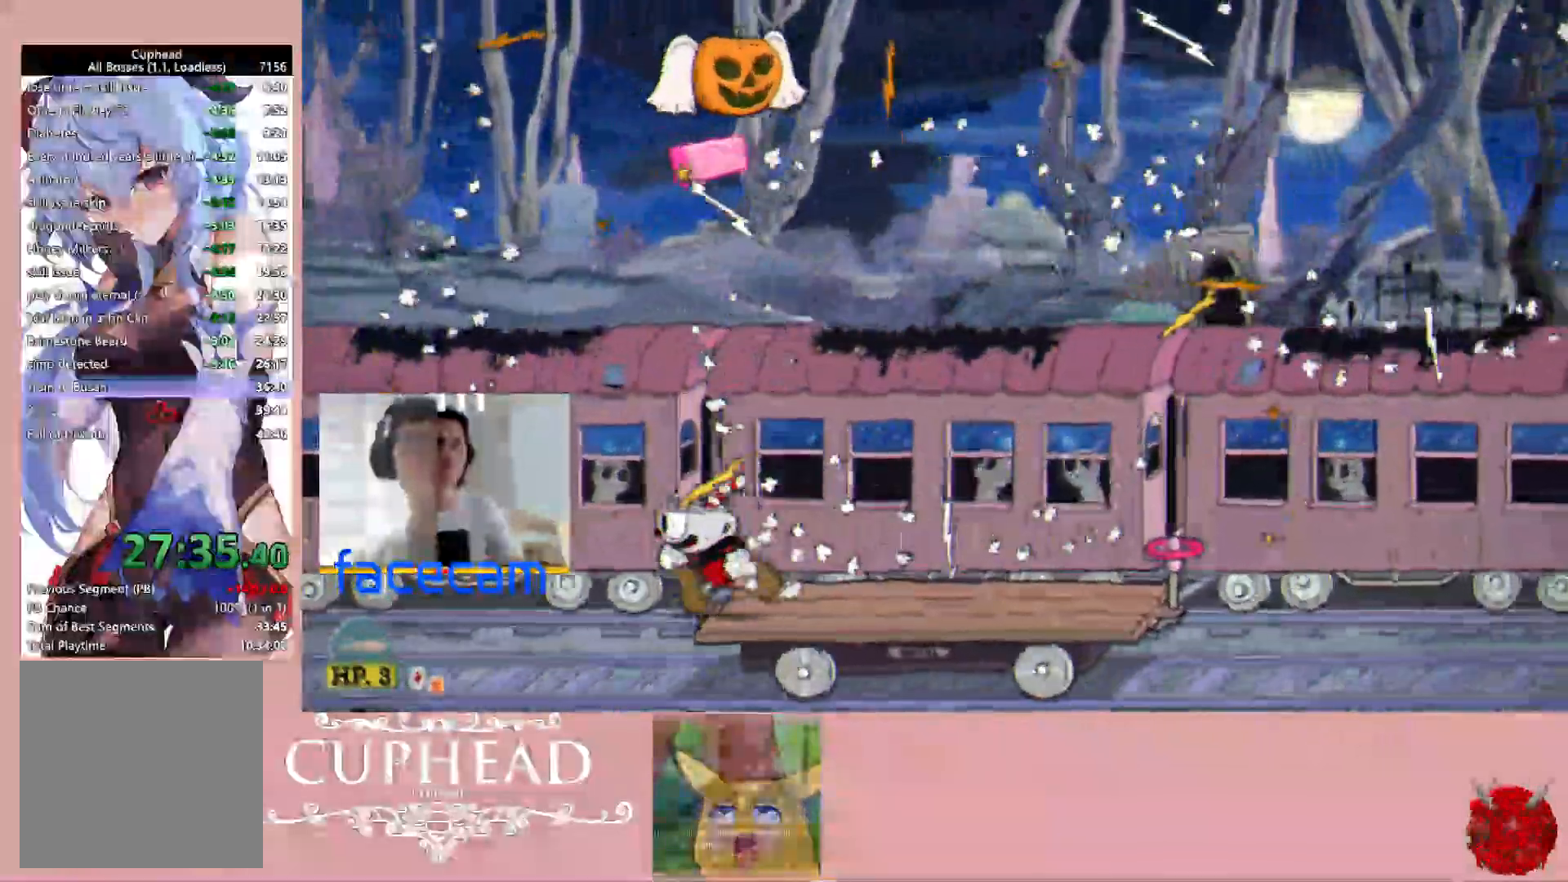
{"buttons": ["A"], "left_stick": "left", "right_stick": "center", "events": [[283, "A", "down"], [417, "A", "up"], [450, "right_stick", "center"], [467, "A", "down"]]}
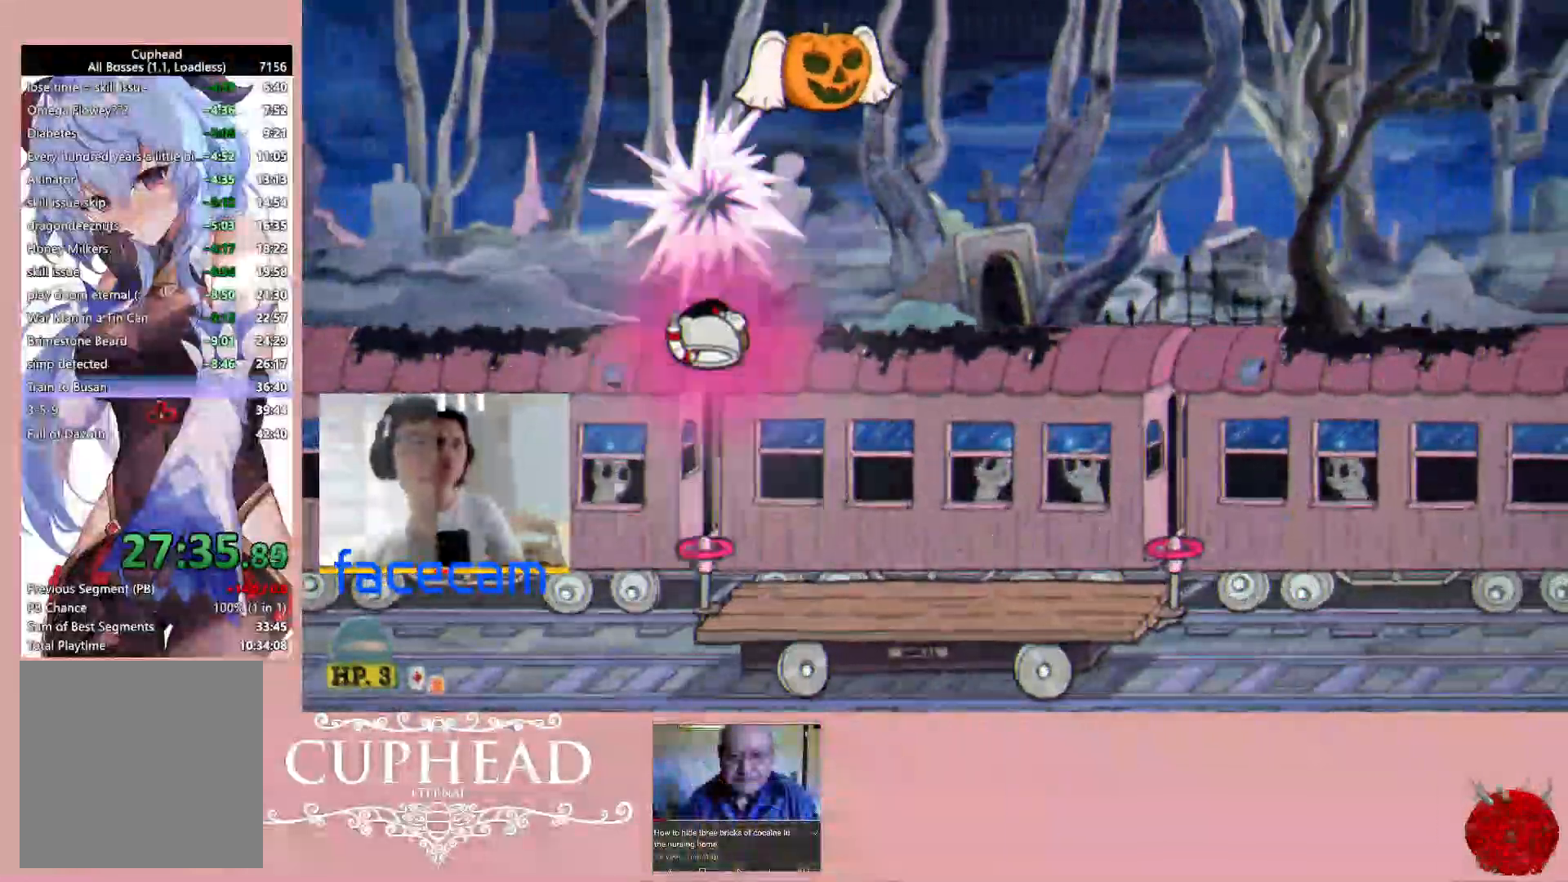
{"buttons": [], "left_stick": "center", "right_stick": "center", "events": [[33, "left_stick", "center"], [83, "A", "up"]]}
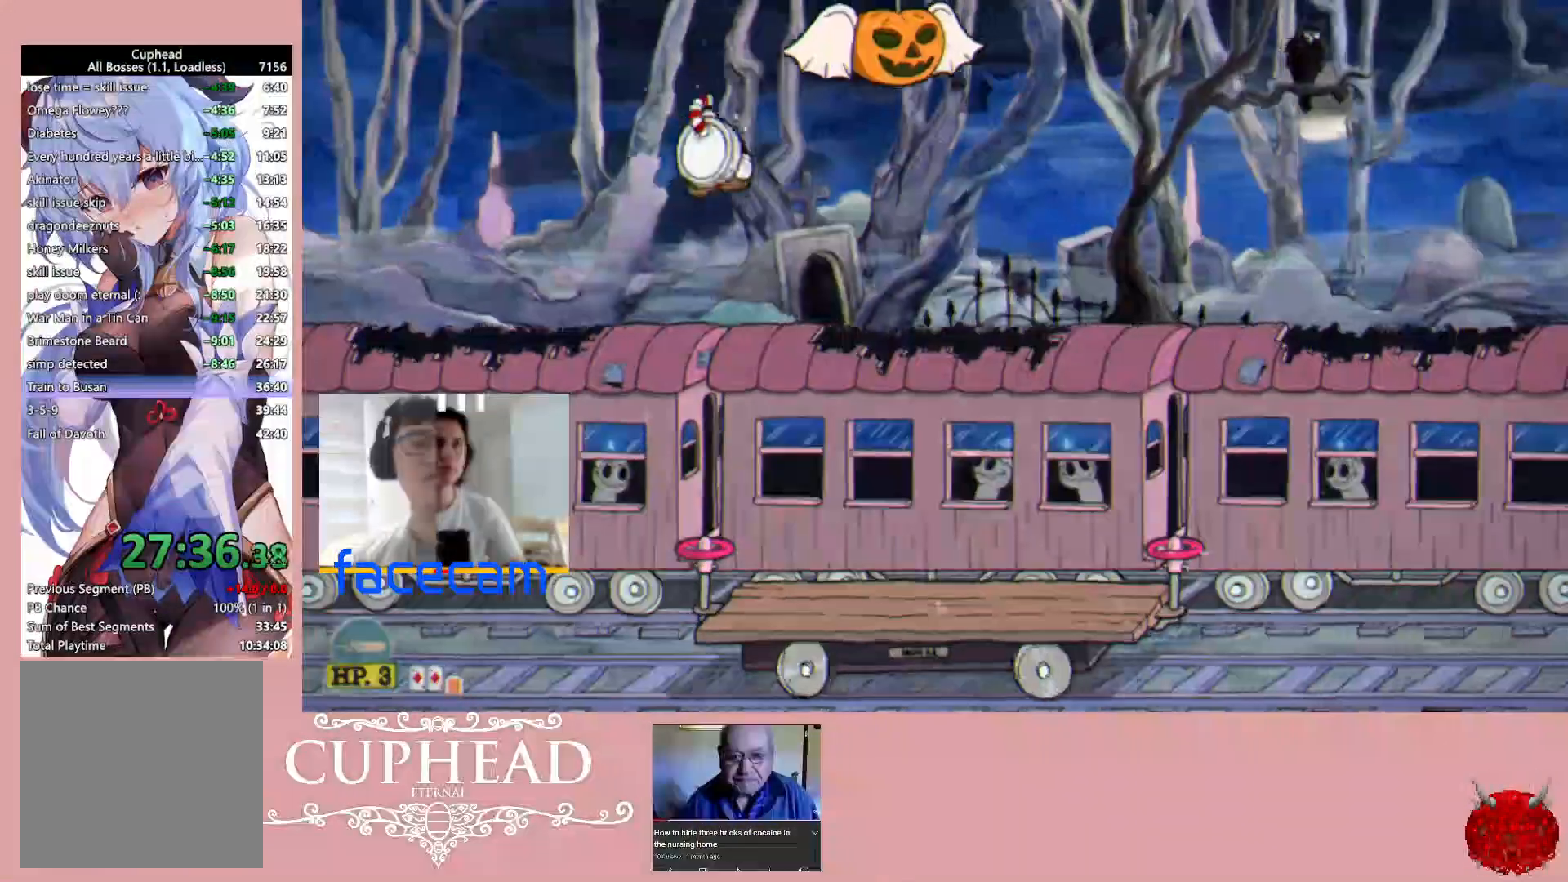
{"buttons": [], "left_stick": "center", "right_stick": "center", "events": [[183, "A", "down"], [333, "A", "up"]]}
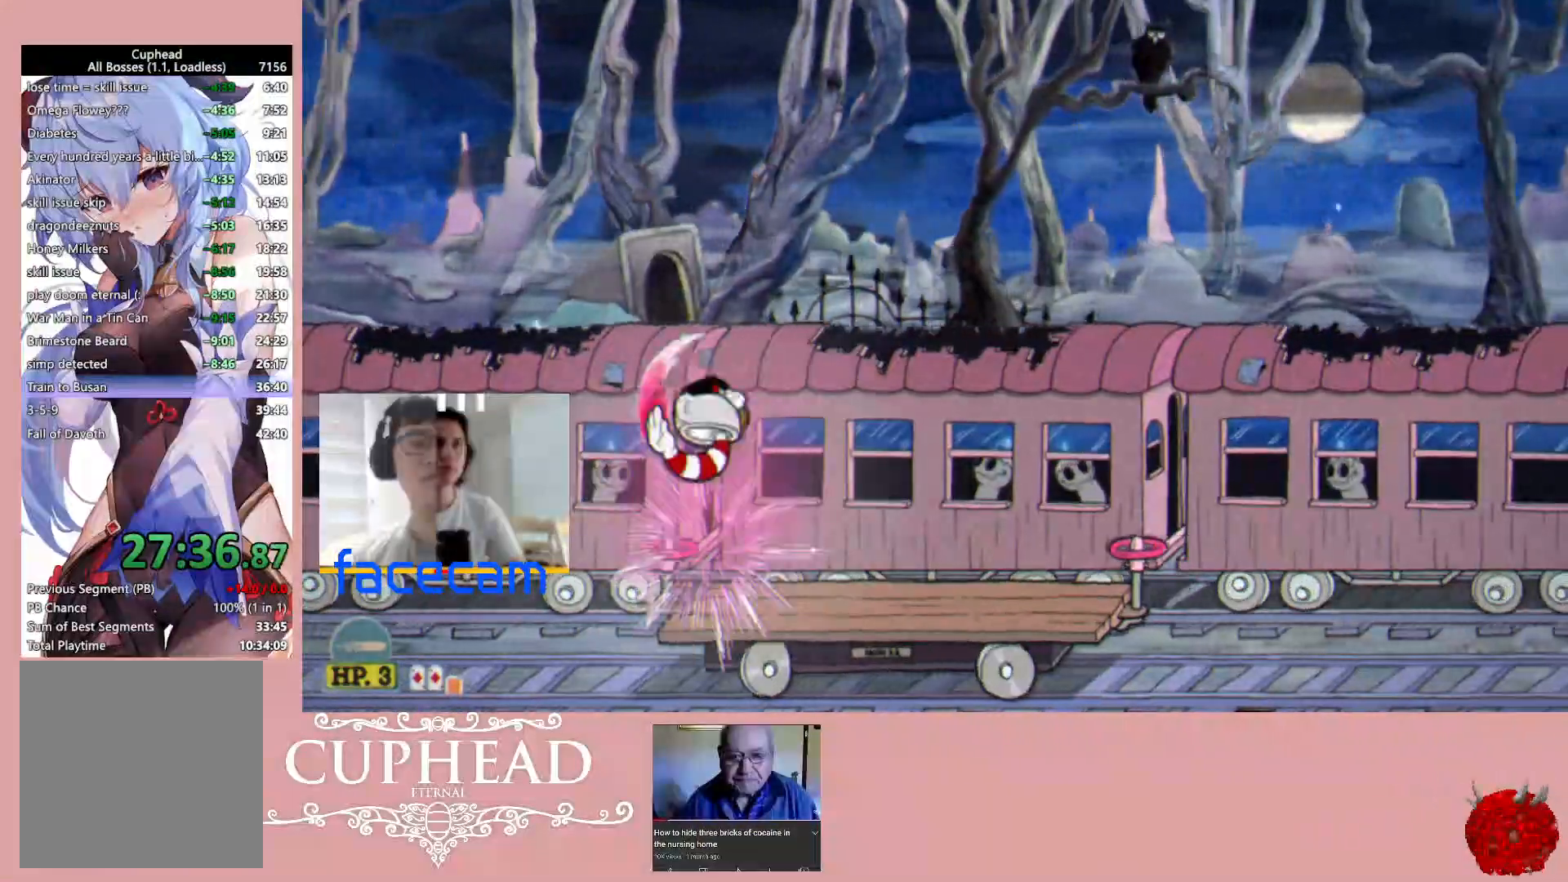
{"buttons": [], "left_stick": "center", "right_stick": "center", "events": [[33, "left_stick", "left"], [400, "left_stick", "center"]]}
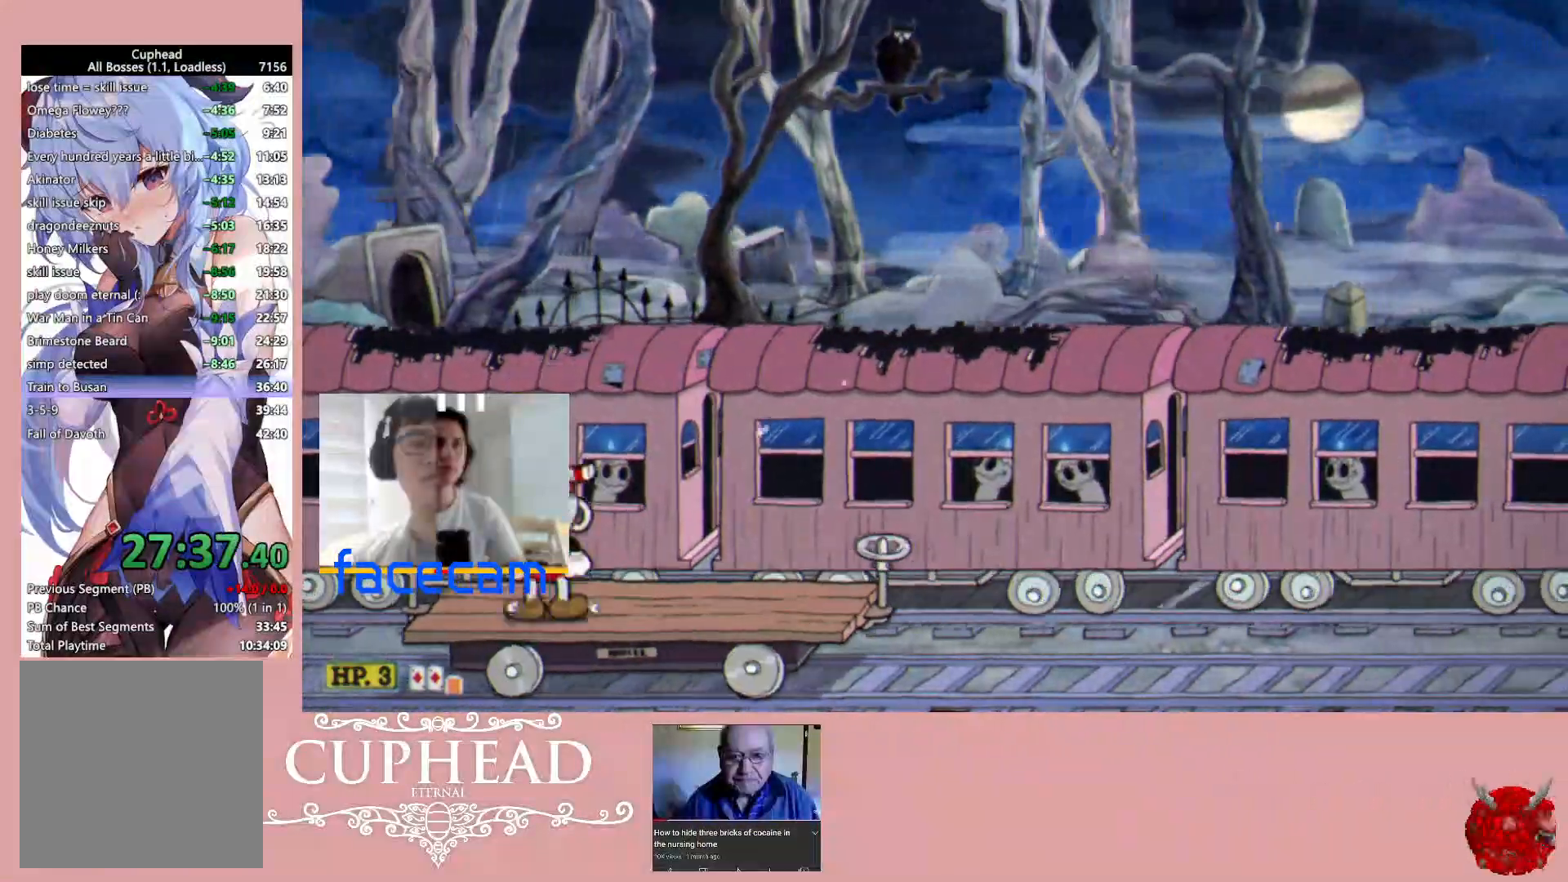
{"buttons": ["R1"], "left_stick": "up", "right_stick": "center", "events": [[133, "left_stick", "up"], [183, "R1", "down"]]}
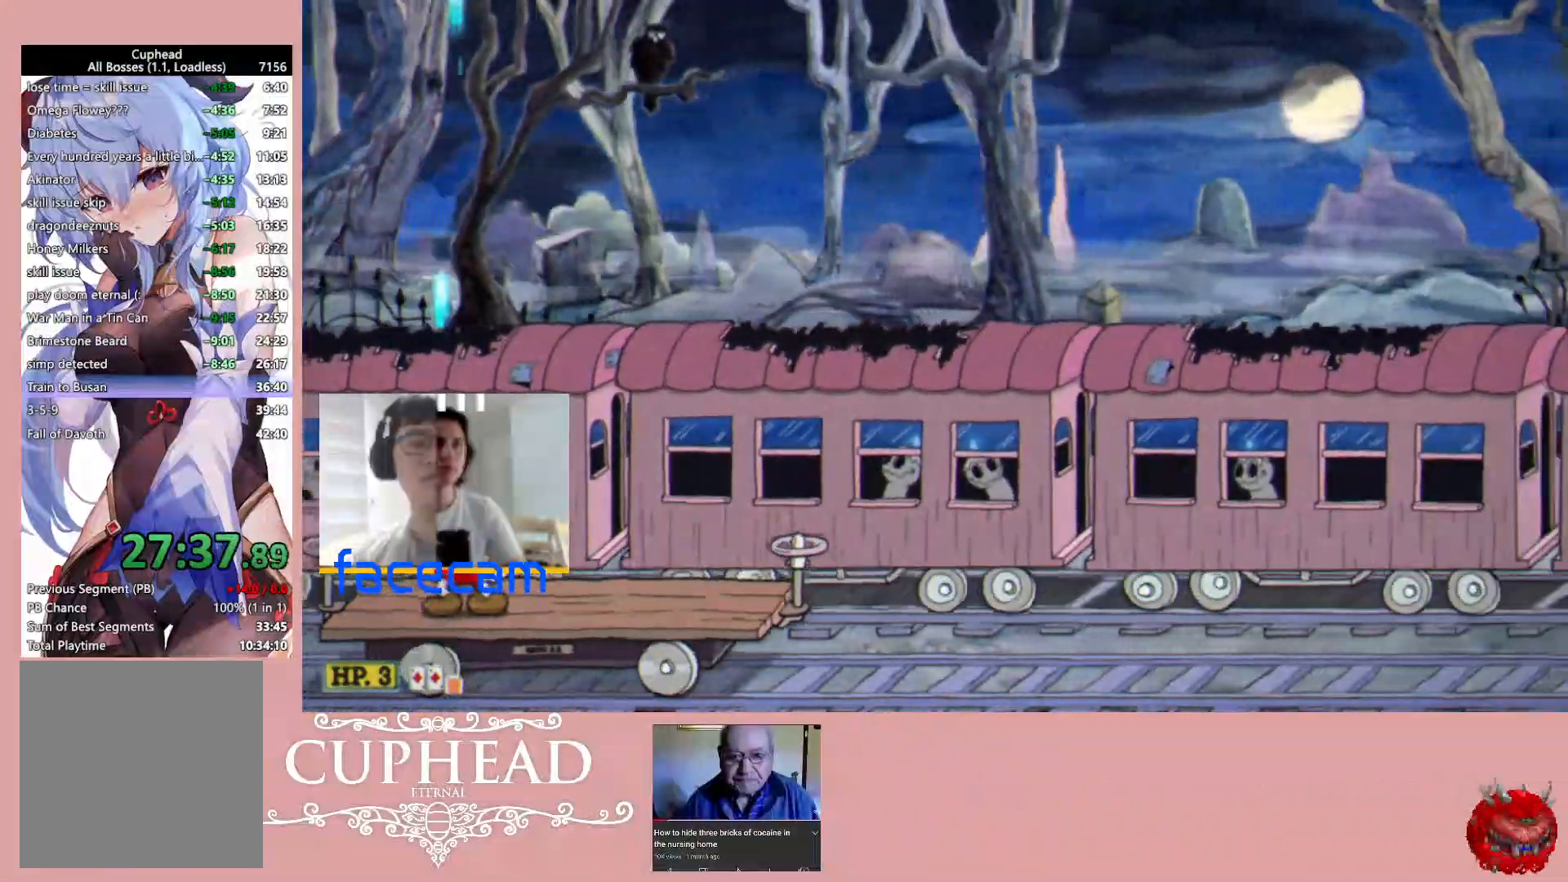
{"buttons": ["R1"], "left_stick": "up", "right_stick": "center", "events": []}